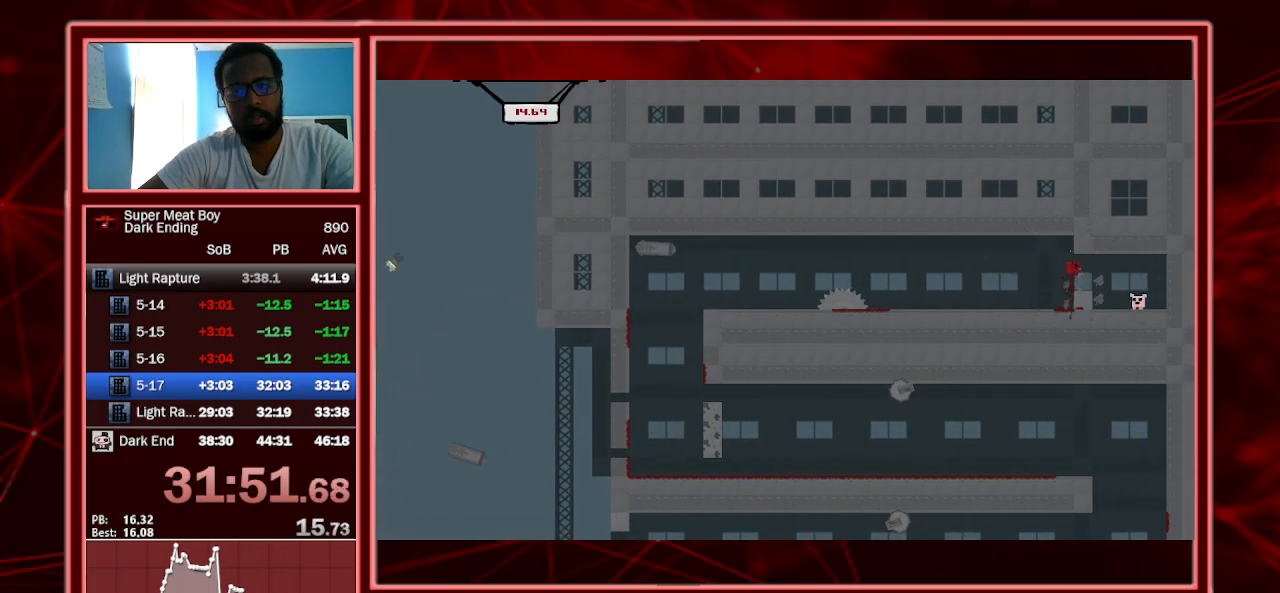
Gameplay with keyboard; each line is a JSON object with the keys held at the frame after it. "events" lists presses ("down") and releases ("up") of "a", "escape", "left", "p", "right", "s", "shift" and "space" between this image and that frame as [ms after this image, input, new state], when the widget could be followed in between. No other keys are recorded. Mouse input is not recorded.
{"keys": ["shift"], "events": [[367, "a", "down"], [367, "right", "up"], [500, "a", "up"]]}
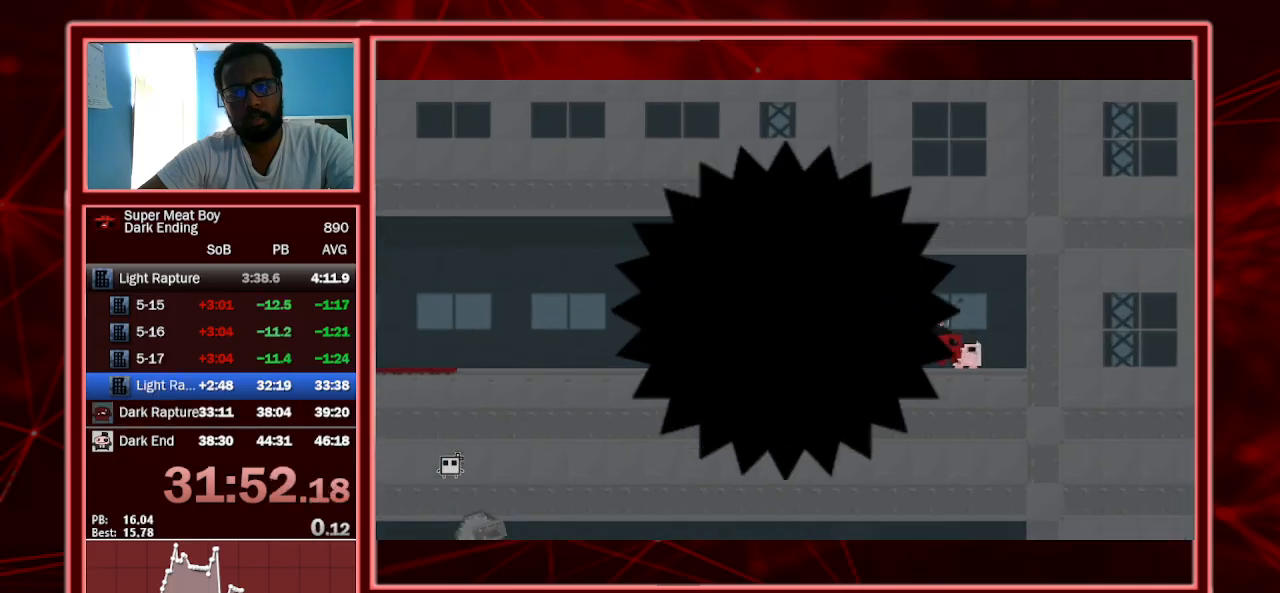
{"keys": ["shift"], "events": []}
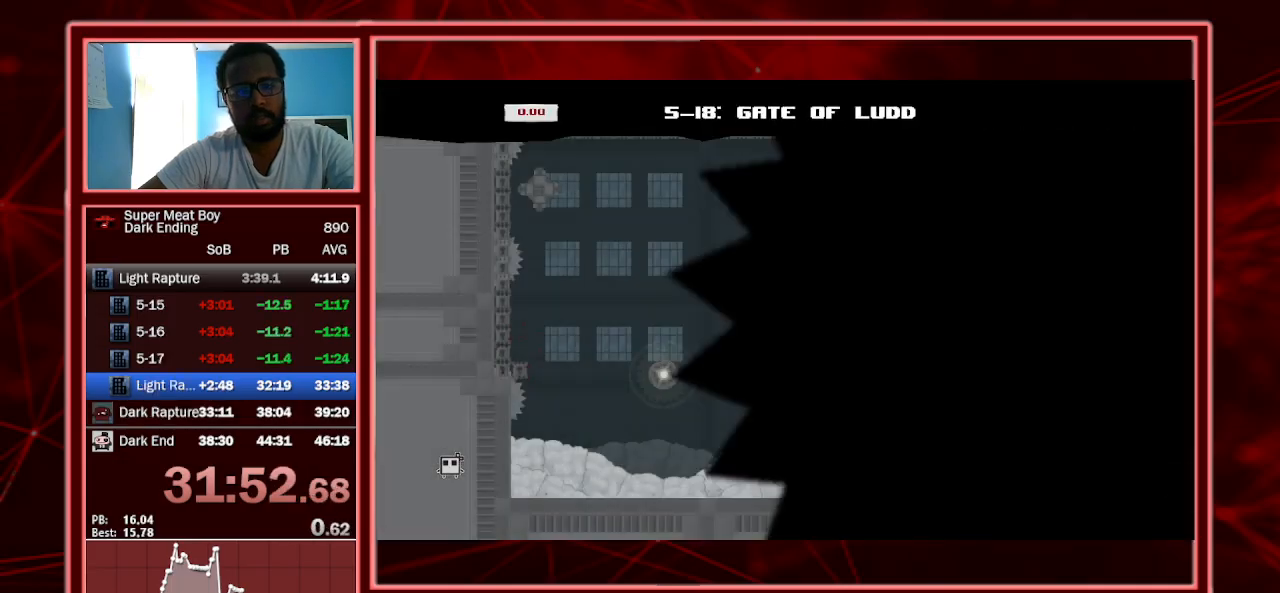
{"keys": ["shift"], "events": []}
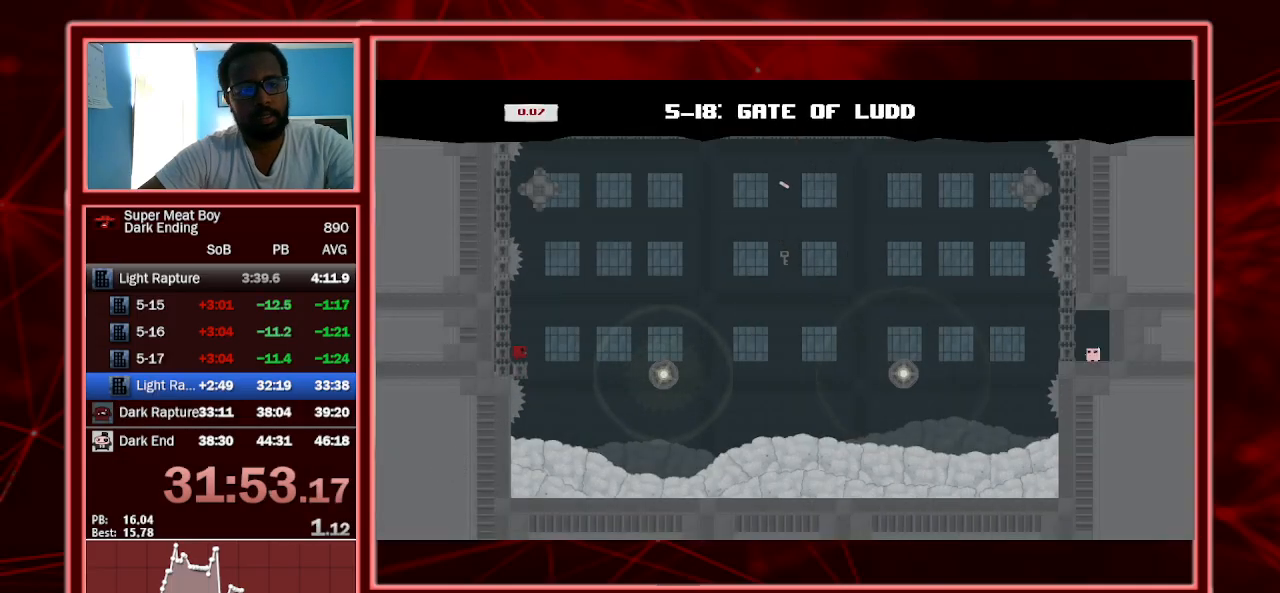
{"keys": ["right", "shift", "space"], "events": [[100, "right", "down"], [167, "space", "down"]]}
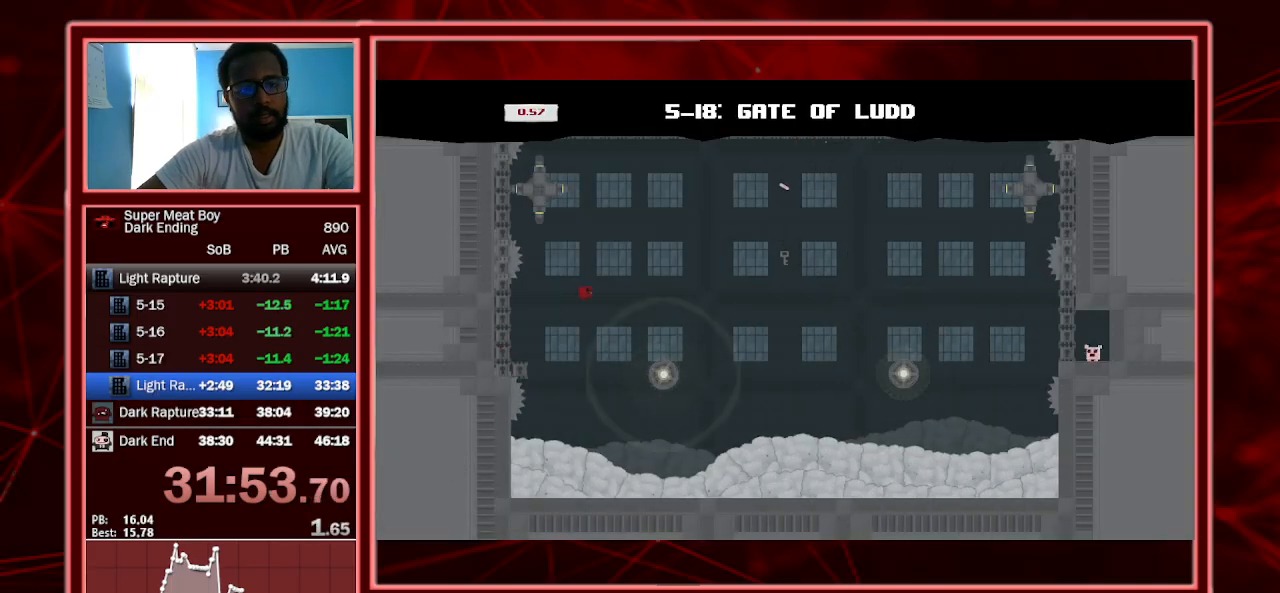
{"keys": ["right", "shift", "space"], "events": []}
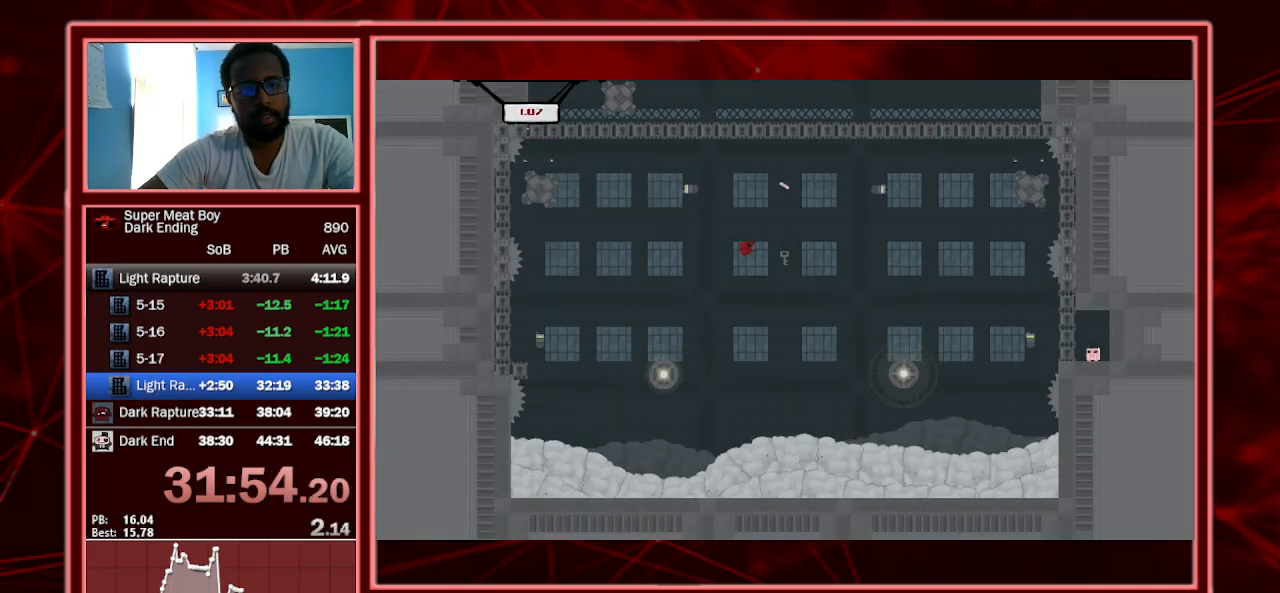
{"keys": ["right", "shift", "space"], "events": []}
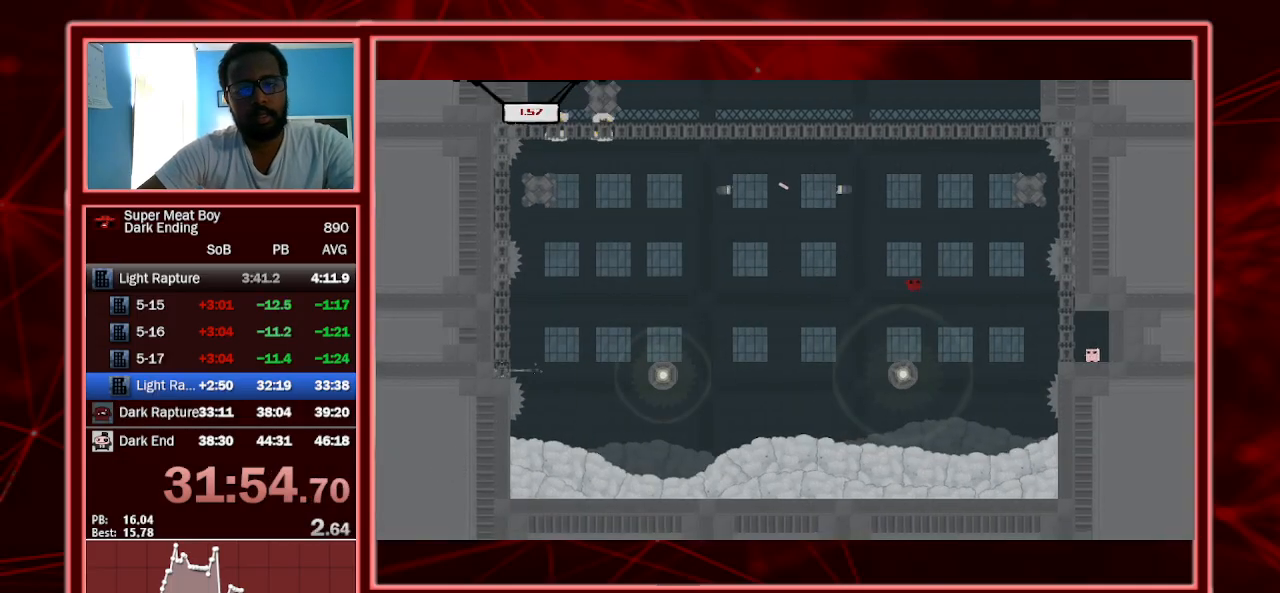
{"keys": ["right", "shift"], "events": [[400, "space", "up"]]}
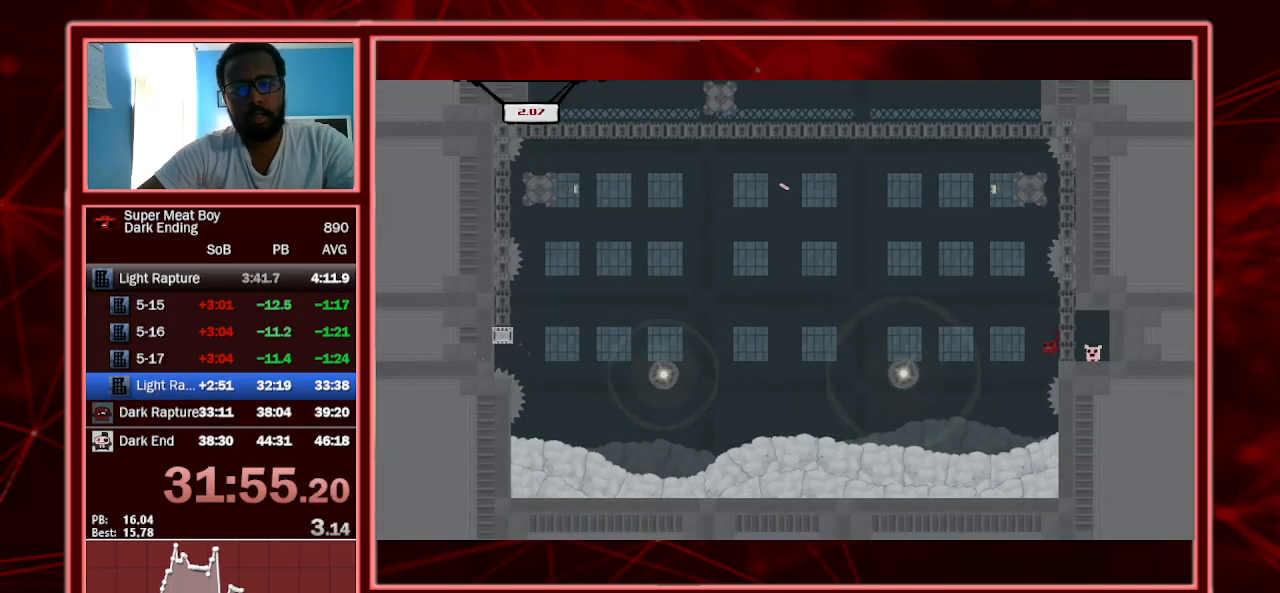
{"keys": ["right", "shift"], "events": [[67, "space", "down"], [200, "space", "up"]]}
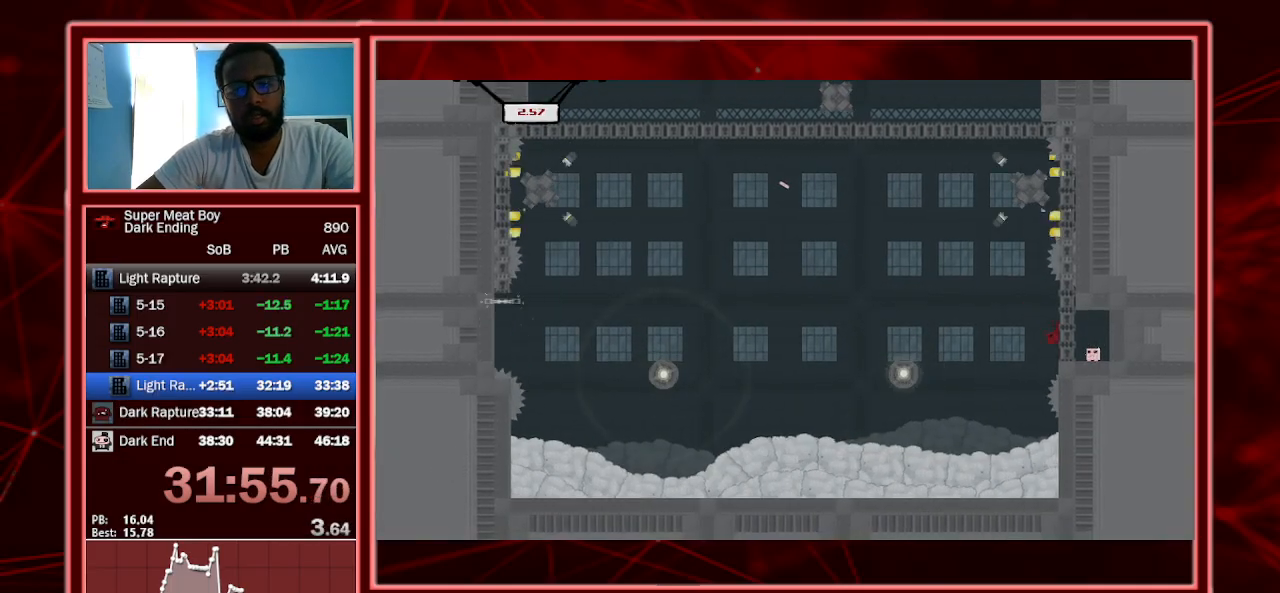
{"keys": ["right", "shift"], "events": [[67, "space", "down"], [200, "space", "up"]]}
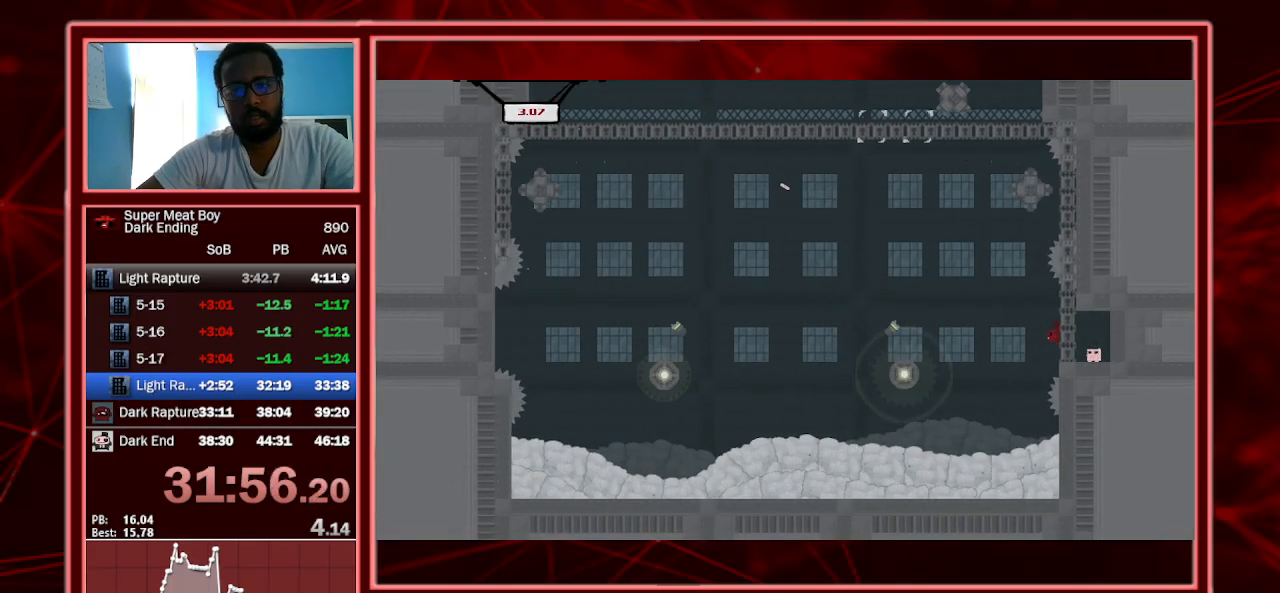
{"keys": ["right", "shift"], "events": [[33, "space", "down"], [200, "space", "up"]]}
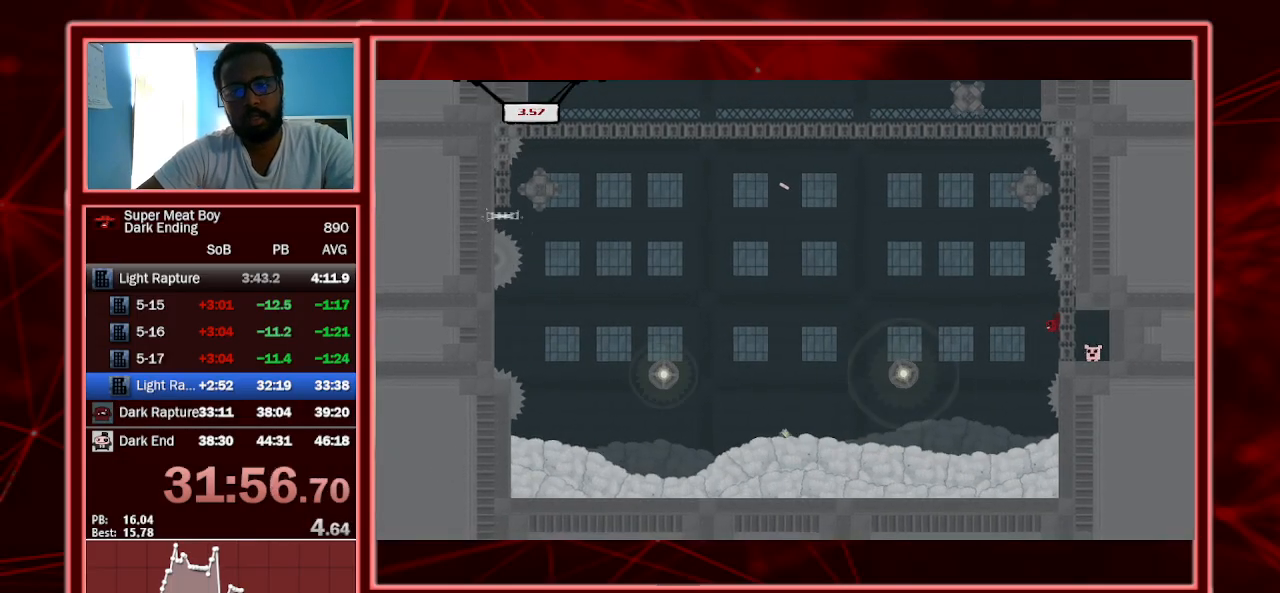
{"keys": ["right", "shift"], "events": [[67, "space", "down"], [200, "space", "up"]]}
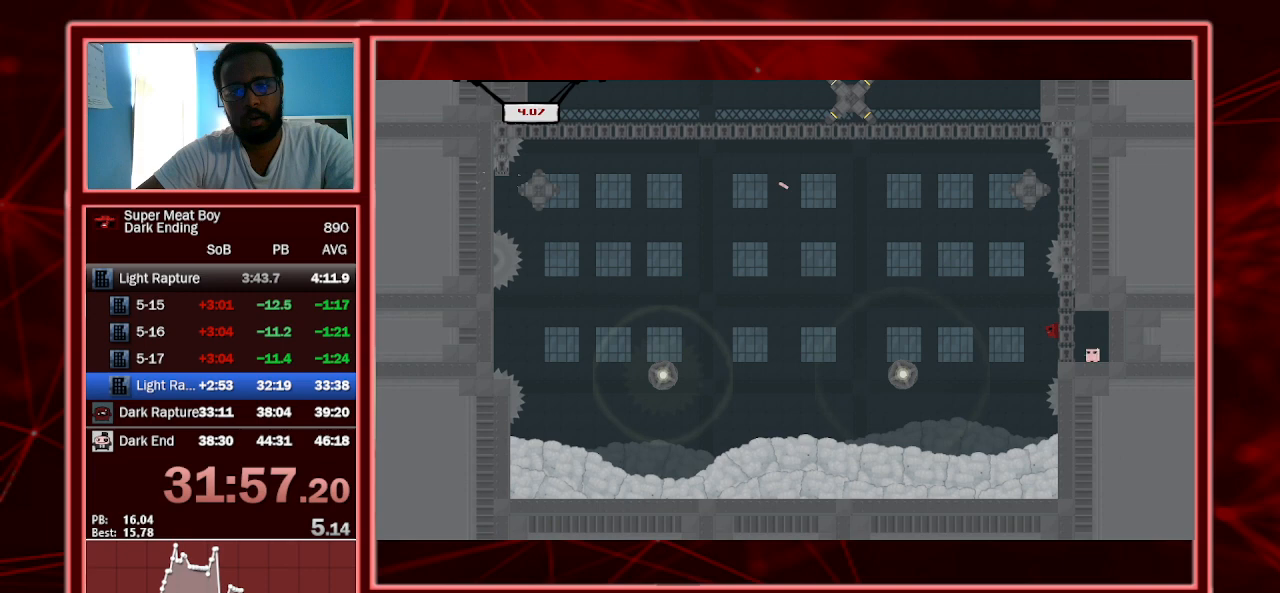
{"keys": ["right", "shift", "space"], "events": [[67, "left", "down"], [67, "right", "up"], [67, "space", "down"], [233, "left", "up"], [233, "right", "down"], [400, "right", "up"], [500, "right", "down"]]}
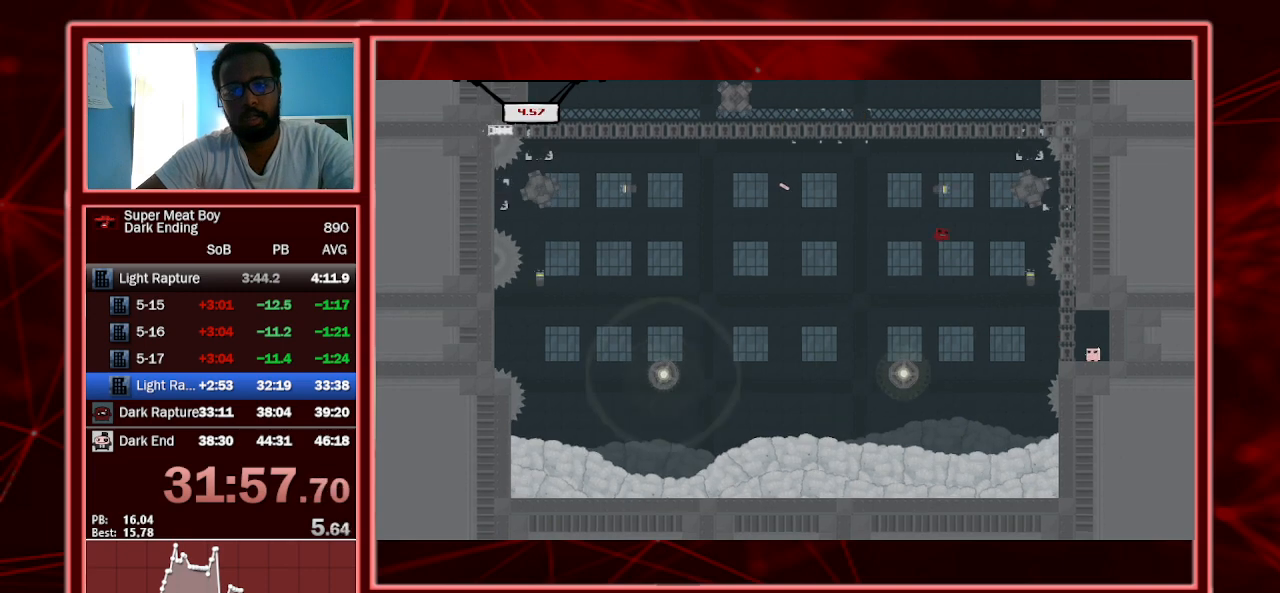
{"keys": ["right", "shift", "space"], "events": [[133, "right", "up"], [267, "right", "down"], [433, "right", "up"], [500, "right", "down"]]}
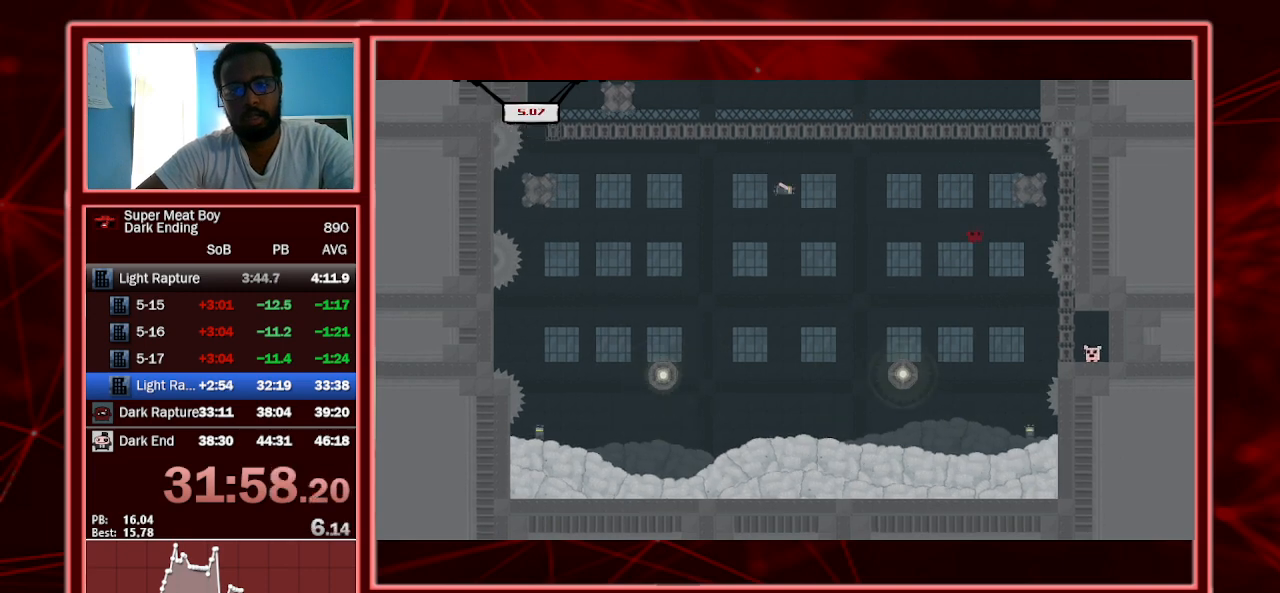
{"keys": ["right", "shift", "space"], "events": [[133, "right", "up"], [200, "space", "up"], [333, "right", "down"], [467, "space", "down"]]}
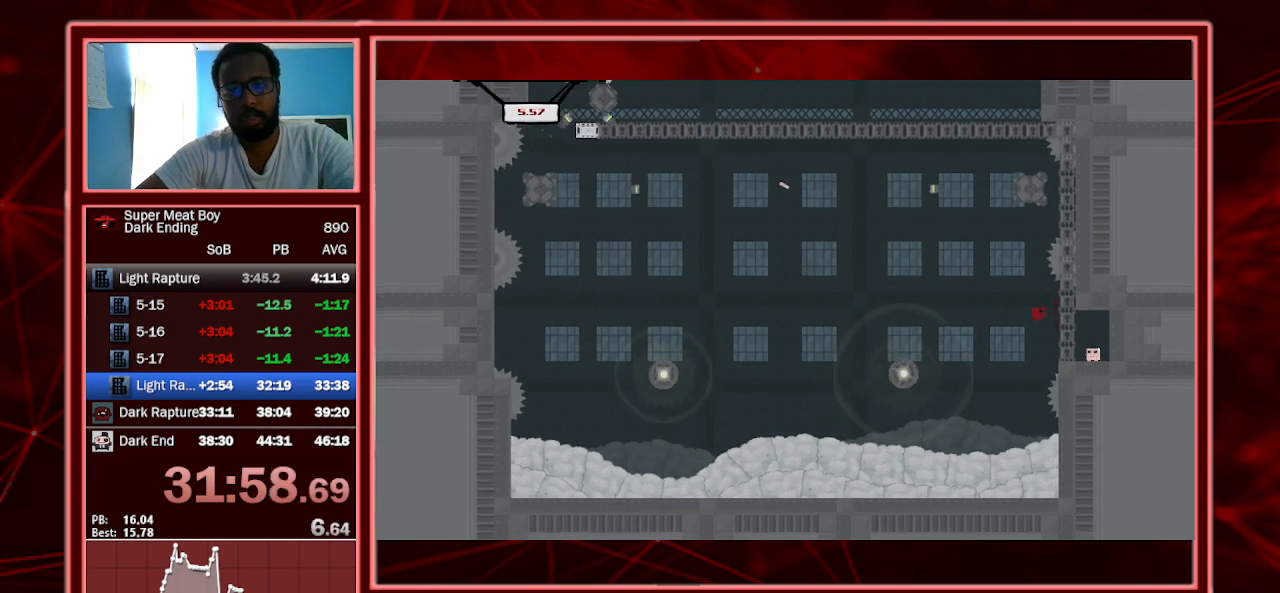
{"keys": ["right", "shift", "space"], "events": [[133, "space", "up"], [500, "space", "down"]]}
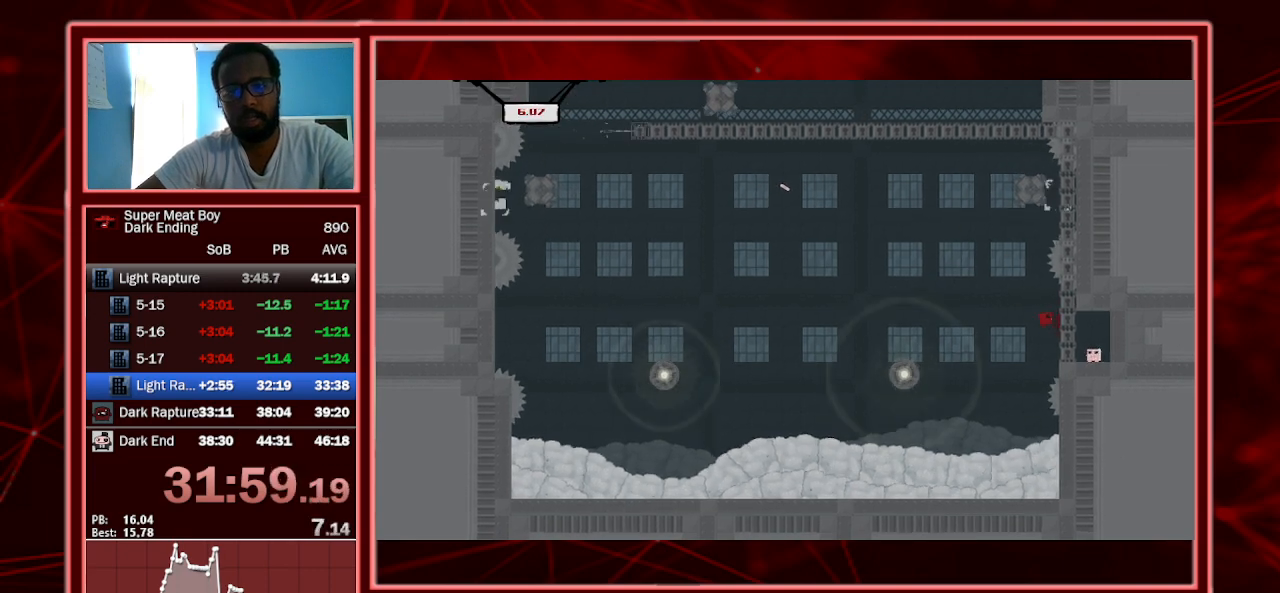
{"keys": ["right", "shift", "space"], "events": [[133, "space", "up"], [500, "space", "down"]]}
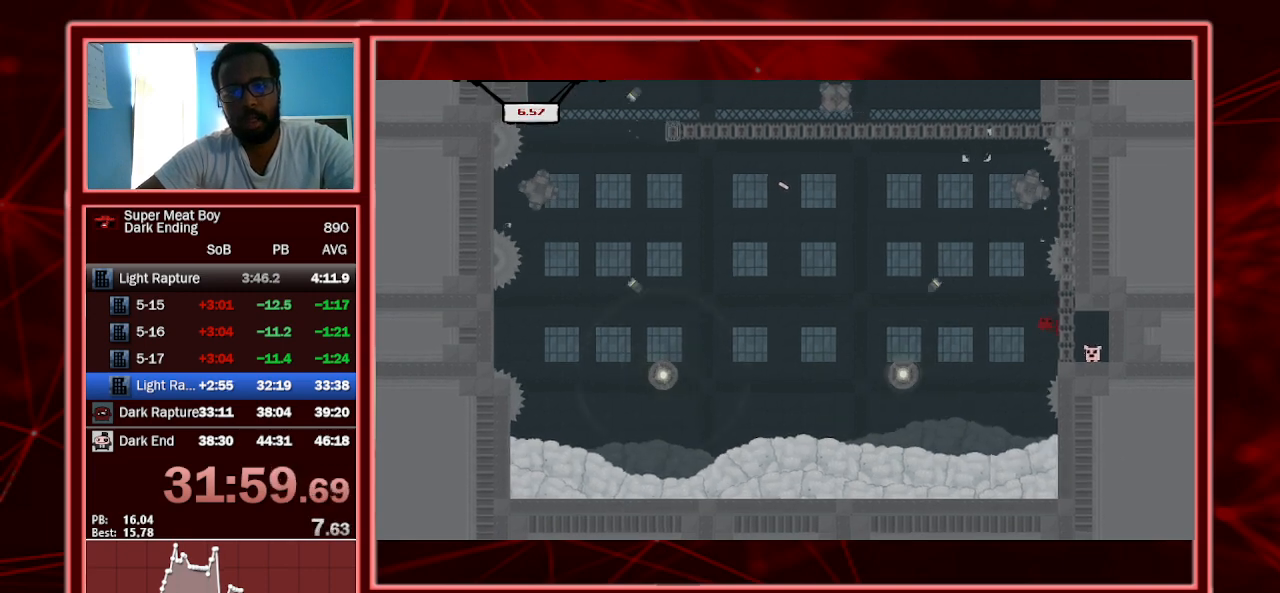
{"keys": ["right", "shift"], "events": [[200, "space", "up"]]}
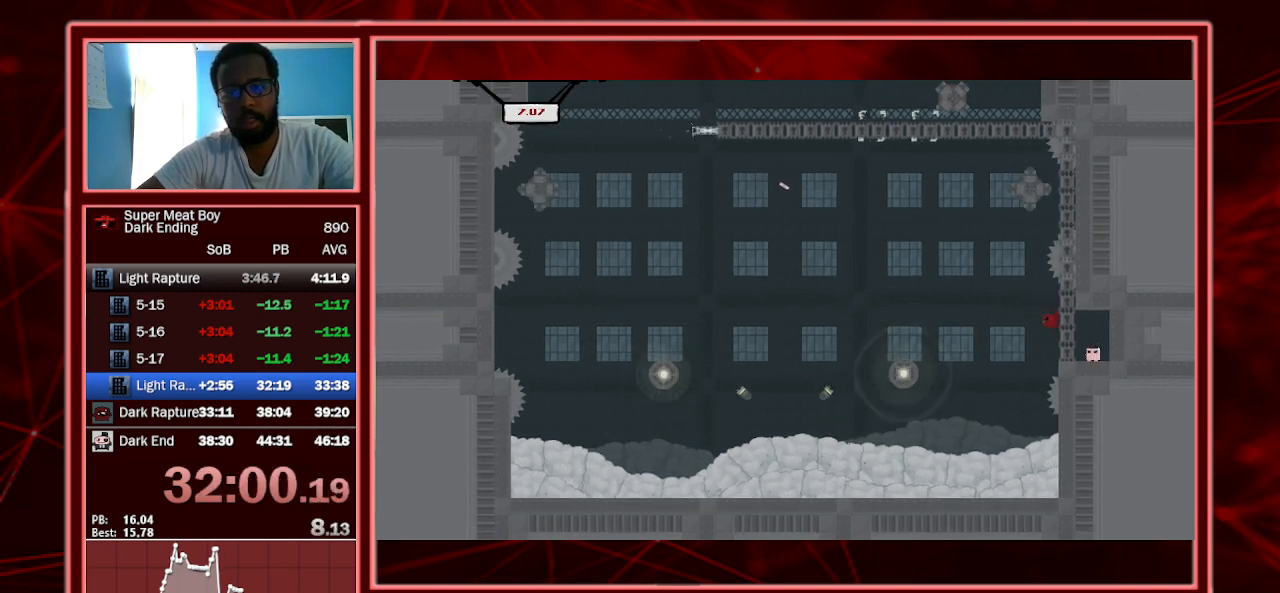
{"keys": ["right", "shift"], "events": [[33, "space", "down"], [167, "space", "up"]]}
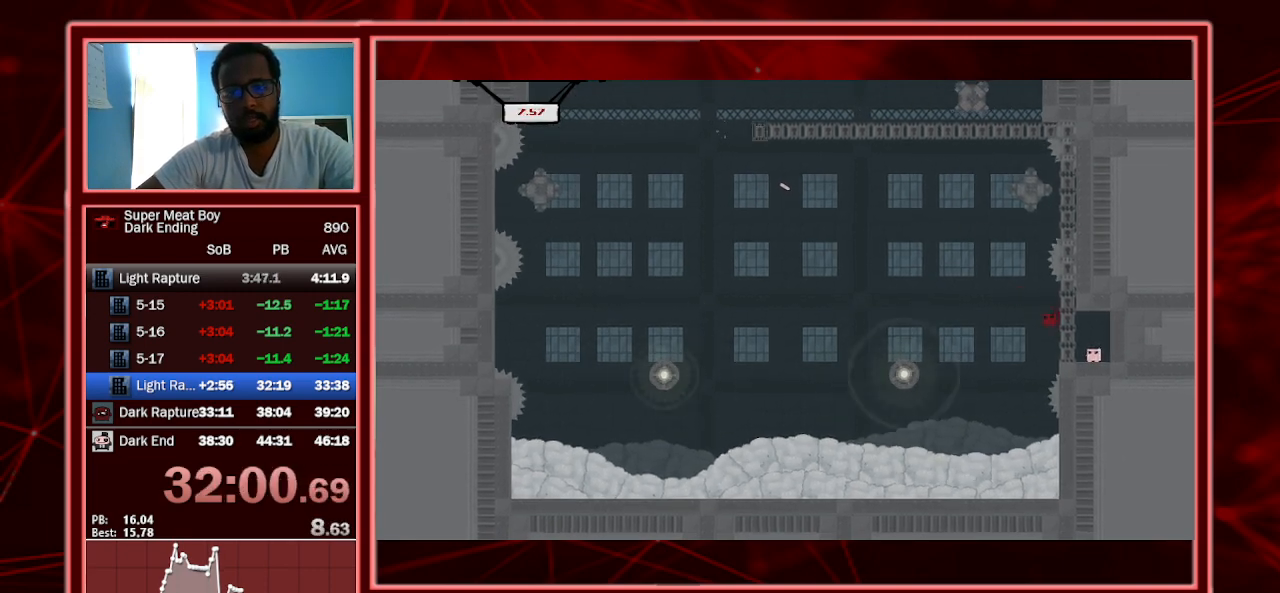
{"keys": ["right", "shift", "space"], "events": [[33, "left", "down"], [33, "right", "up"], [33, "space", "down"], [233, "left", "up"], [233, "right", "down"], [367, "right", "up"], [500, "right", "down"]]}
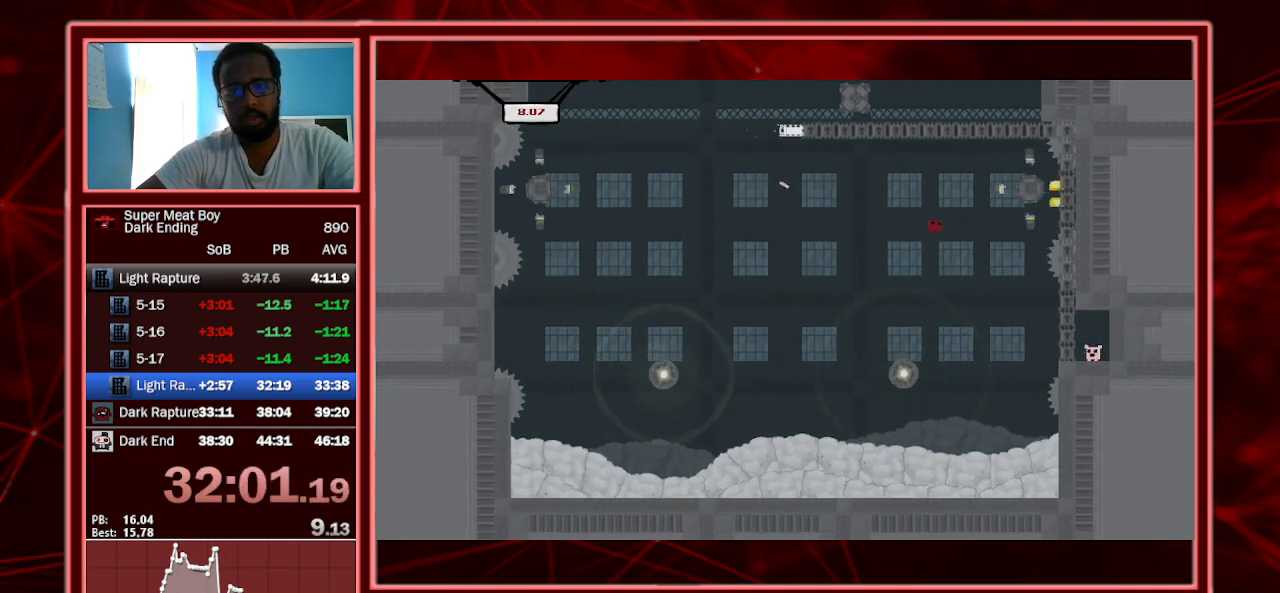
{"keys": ["right", "shift", "space"], "events": [[133, "right", "up"], [333, "right", "down"]]}
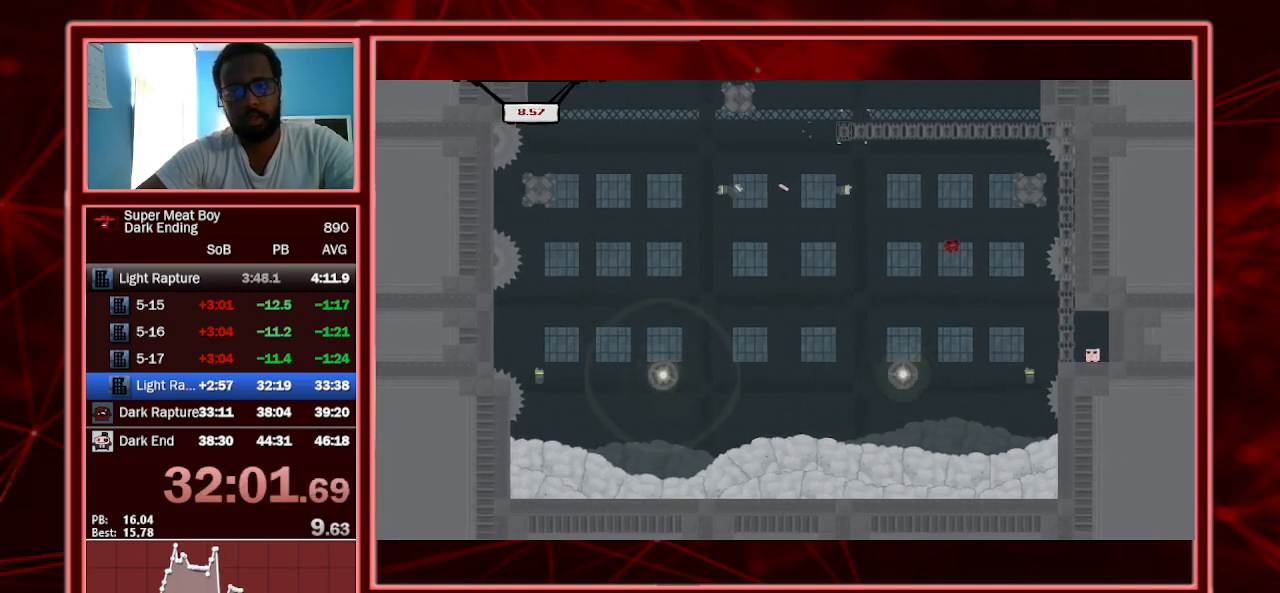
{"keys": ["right", "shift", "space"], "events": [[200, "space", "up"], [433, "space", "down"]]}
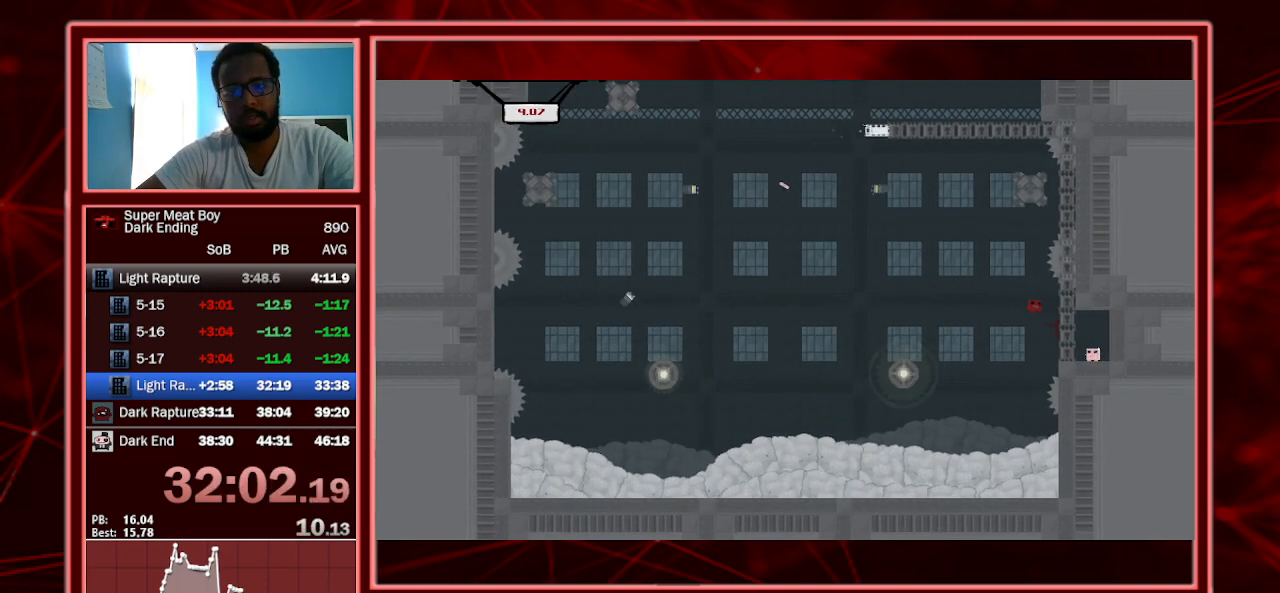
{"keys": ["right", "shift", "space"], "events": [[100, "space", "up"], [400, "space", "down"]]}
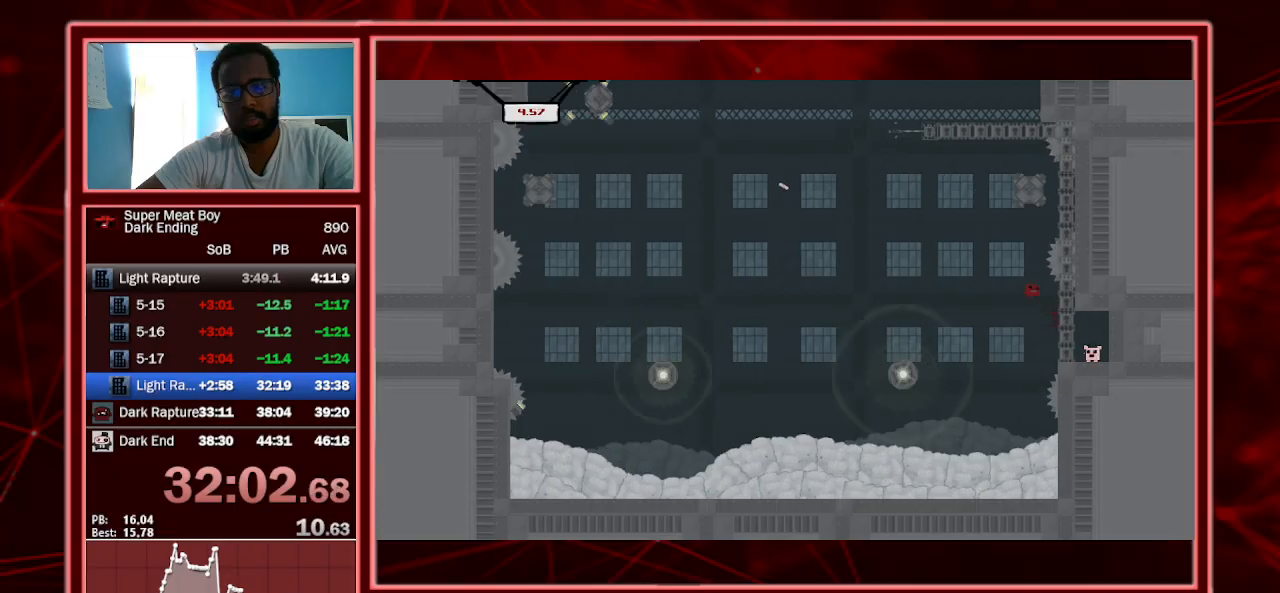
{"keys": ["right", "shift", "space"], "events": [[33, "space", "up"], [467, "space", "down"]]}
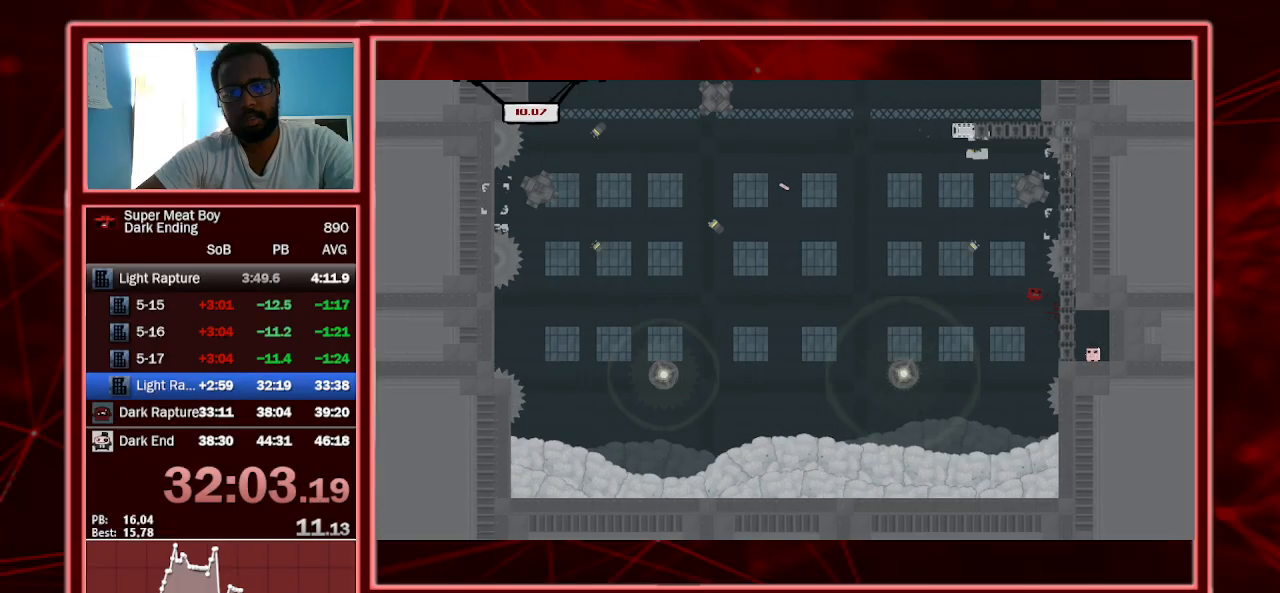
{"keys": ["right", "shift", "space"], "events": [[67, "space", "up"], [500, "space", "down"]]}
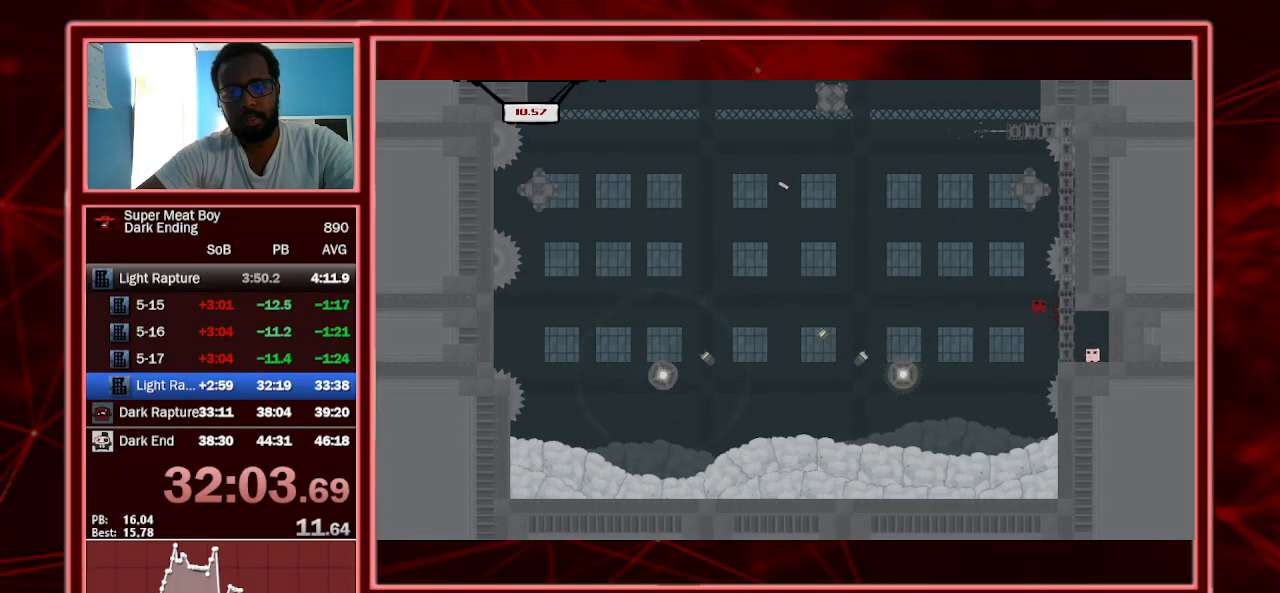
{"keys": ["left", "shift", "space"], "events": [[133, "space", "up"], [467, "space", "down"], [500, "left", "down"], [500, "right", "up"]]}
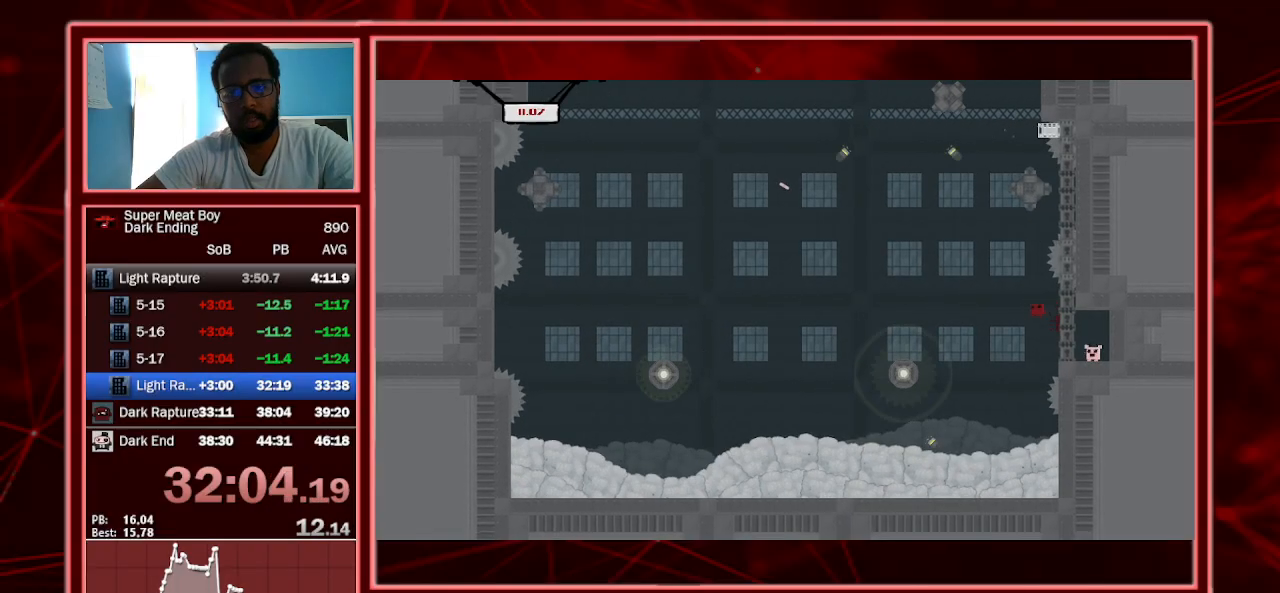
{"keys": ["shift", "space"], "events": [[300, "left", "up"], [333, "right", "down"], [500, "right", "up"]]}
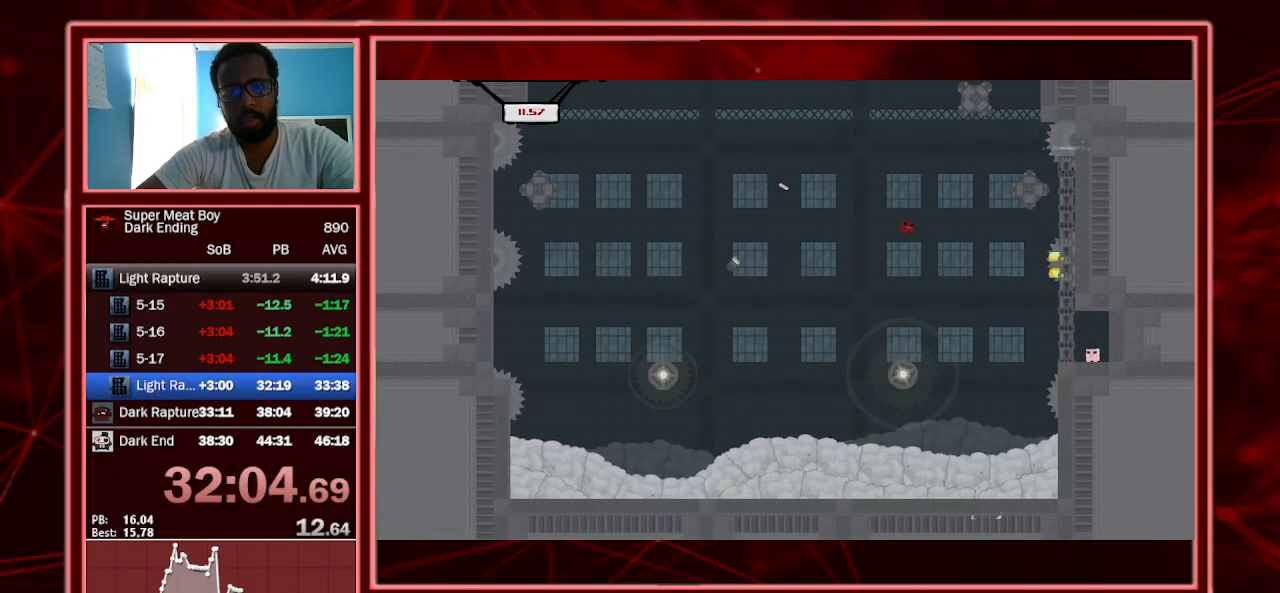
{"keys": ["shift", "space"], "events": [[167, "right", "down"], [267, "right", "up"]]}
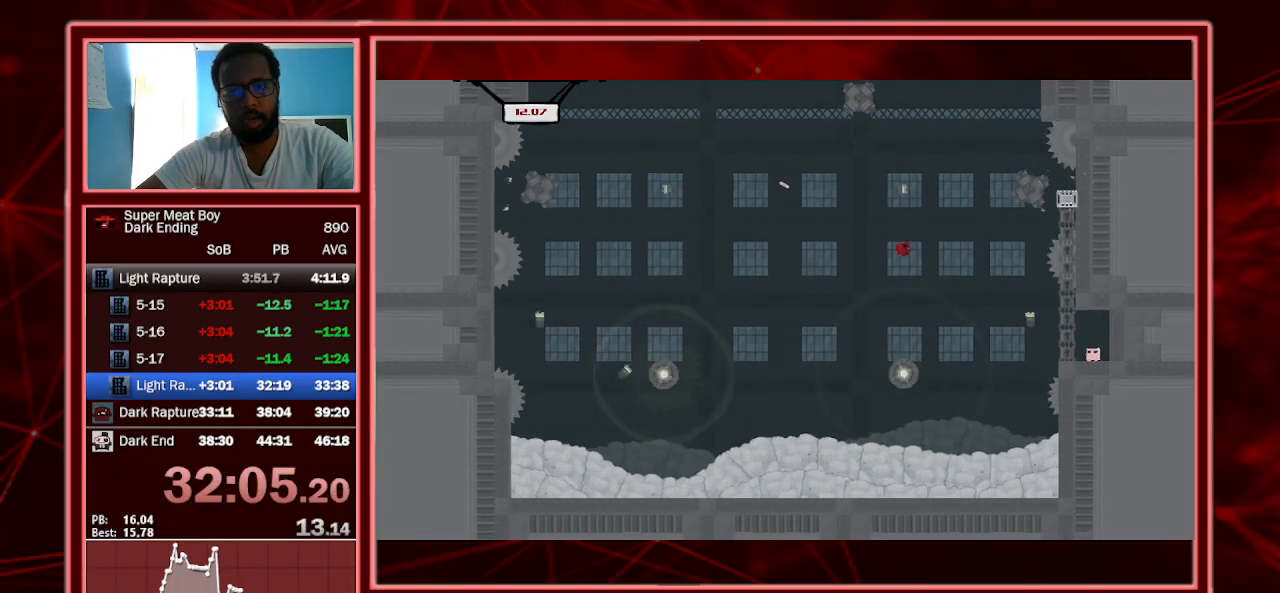
{"keys": ["right", "shift", "space"], "events": [[67, "left", "down"], [167, "left", "up"], [233, "right", "down"], [333, "left", "down"], [333, "right", "up"], [433, "left", "up"], [433, "right", "down"]]}
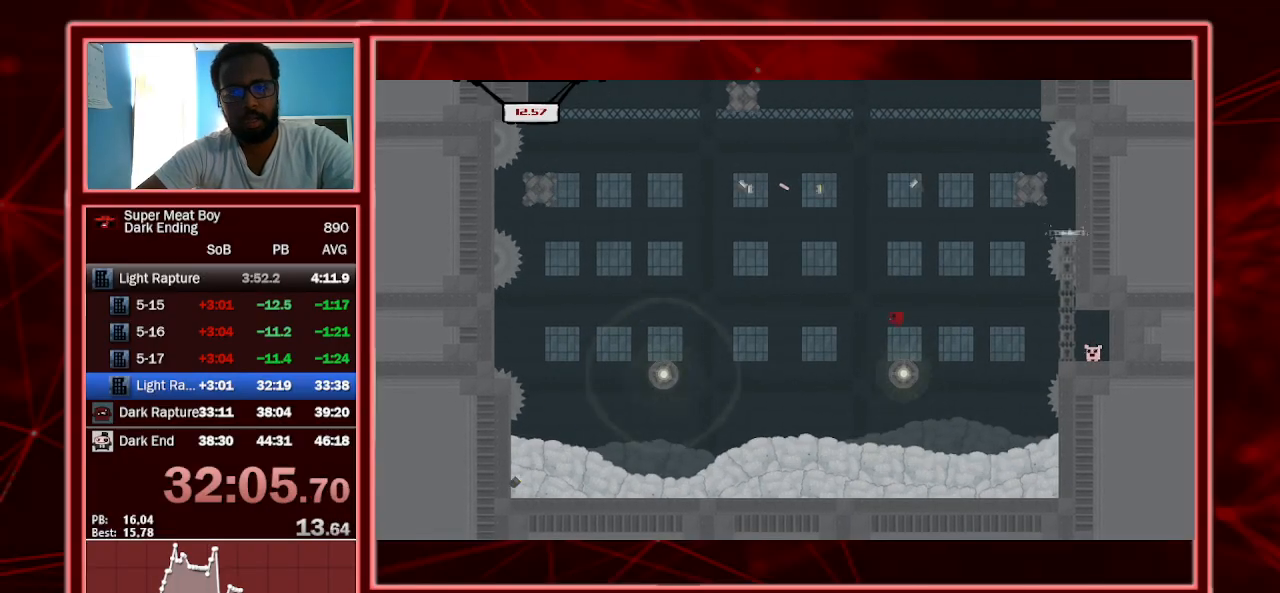
{"keys": ["right", "shift", "space"], "events": [[33, "left", "down"], [33, "right", "up"], [133, "left", "up"], [133, "right", "down"], [233, "left", "down"], [233, "right", "up"], [333, "left", "up"], [333, "right", "down"]]}
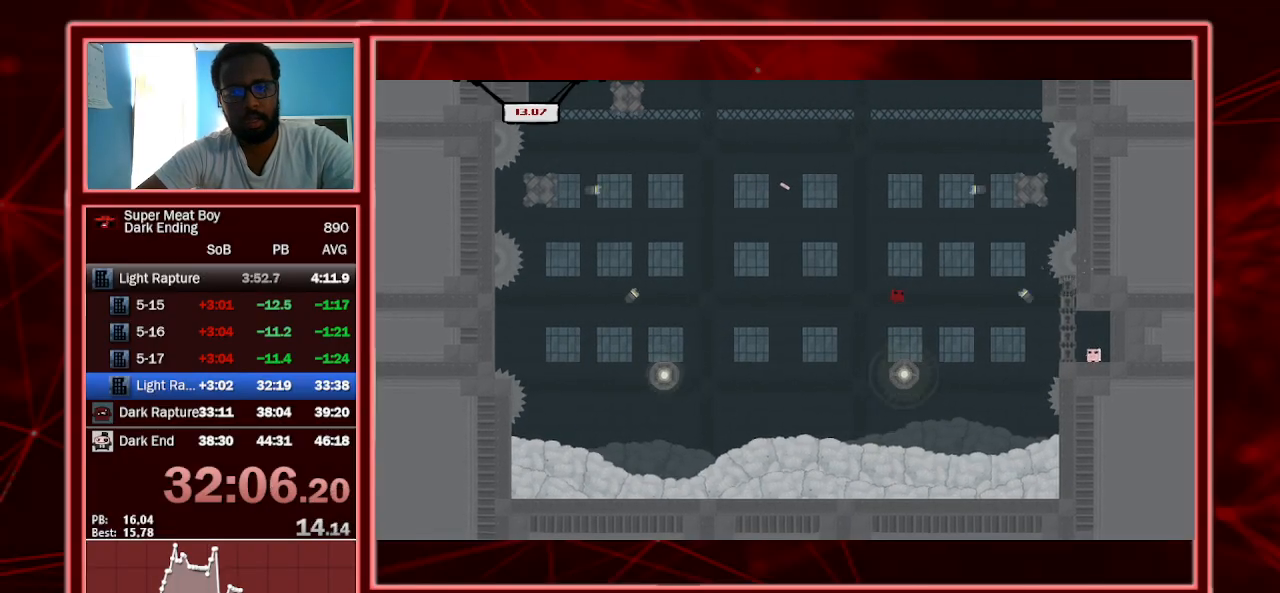
{"keys": ["right", "shift", "space"], "events": [[33, "right", "up"], [67, "left", "down"], [167, "left", "up"], [167, "right", "down"], [267, "left", "down"], [267, "right", "up"], [333, "left", "up"], [333, "right", "down"]]}